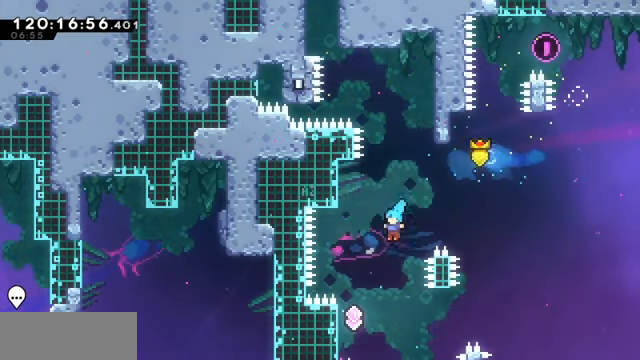
Gameplay with keyboard; each line is a JSON object with the keys held at the frame after it. "events" lists presses ("down") and releases ("up") of "dash", "demo", "down", "dump", "grab", "jump", "left", "pause", "right" and "up" between this image and that frame as [ms after this image, input, new state], when the widget could be followed in between. No other keys are recorded. Mouse input is not recorded. Key names are as the overlay labels them; some are game actions (e.g. jump) rather than physical keys.
{"keys": ["grab", "up"], "events": [[66, "left", "down"], [133, "grab", "down"], [466, "left", "up"], [466, "up", "down"]]}
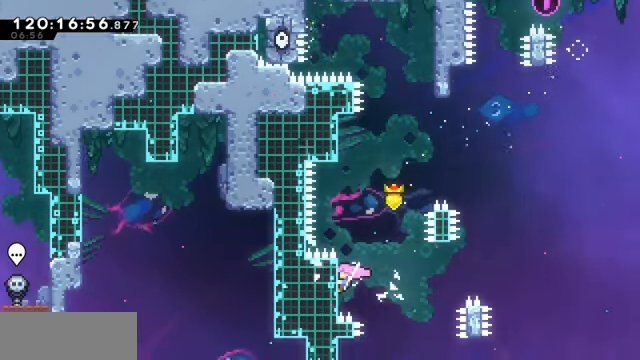
{"keys": ["grab", "jump", "right"], "events": [[66, "jump", "down"], [233, "dash", "down"], [233, "jump", "up"], [400, "dash", "up"], [466, "jump", "down"], [466, "right", "down"], [466, "up", "up"]]}
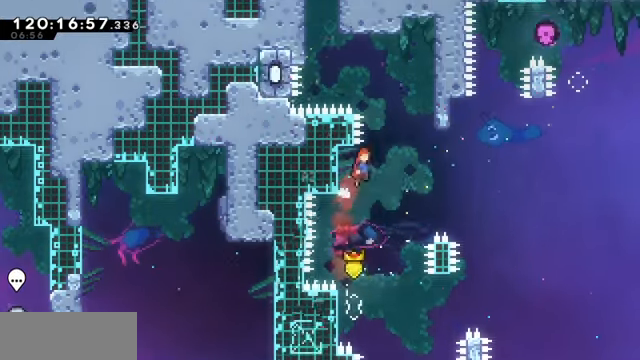
{"keys": ["grab", "jump", "left"], "events": [[200, "jump", "up"], [266, "right", "up"], [300, "jump", "down"], [300, "left", "down"]]}
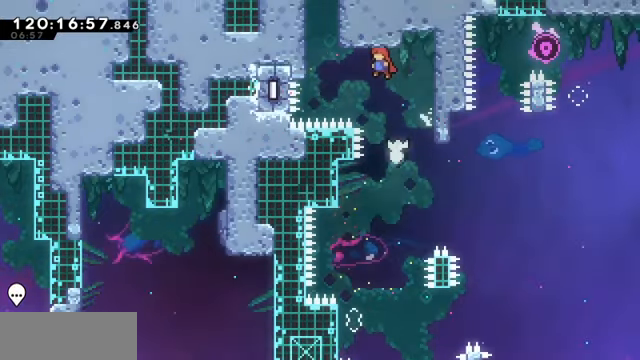
{"keys": ["dump", "grab"], "events": [[133, "jump", "up"], [133, "up", "down"], [200, "dash", "down"], [400, "dump", "down"], [433, "dash", "up"], [433, "left", "up"], [433, "up", "up"]]}
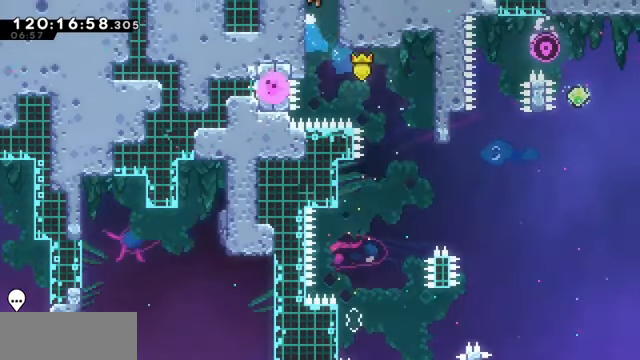
{"keys": ["dump", "grab", "right"], "events": [[100, "jump", "down"], [166, "jump", "up"], [333, "right", "down"]]}
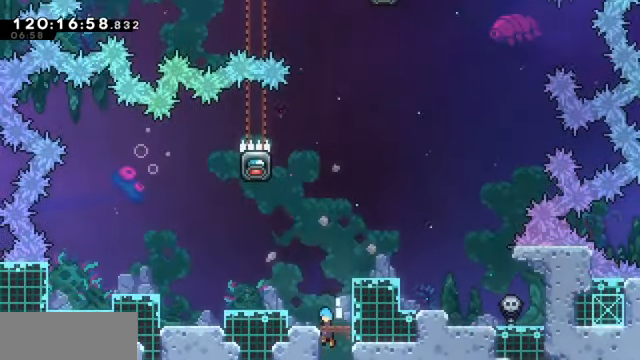
{"keys": ["right"], "events": [[233, "jump", "down"], [433, "dump", "up"], [433, "jump", "up"], [500, "grab", "up"]]}
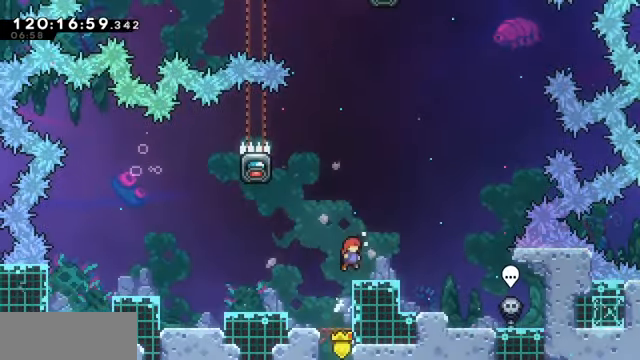
{"keys": [], "events": [[33, "right", "up"], [167, "left", "down"], [234, "jump", "down"], [334, "jump", "up"], [467, "left", "up"]]}
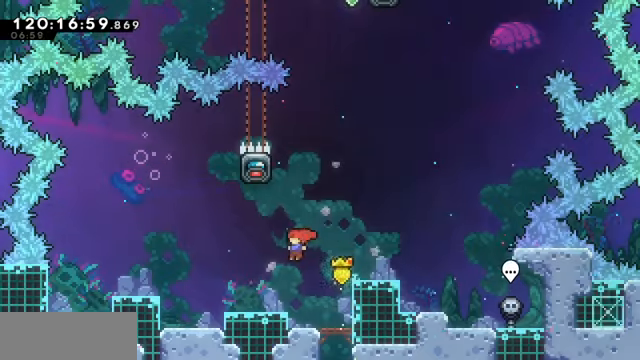
{"keys": ["grab", "left"], "events": [[34, "up", "down"], [100, "dash", "down"], [267, "dash", "up"], [334, "grab", "down"], [334, "left", "down"], [334, "up", "up"]]}
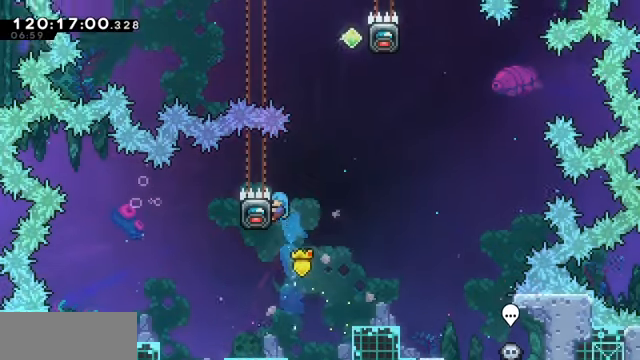
{"keys": ["grab", "jump", "right"], "events": [[34, "left", "up"], [300, "jump", "down"], [300, "right", "down"]]}
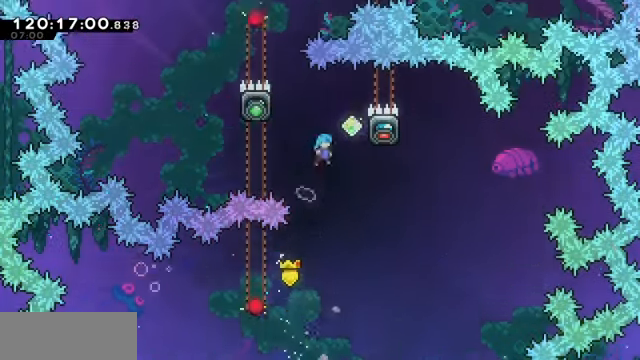
{"keys": [], "events": [[34, "jump", "up"], [267, "grab", "up"], [334, "right", "up"]]}
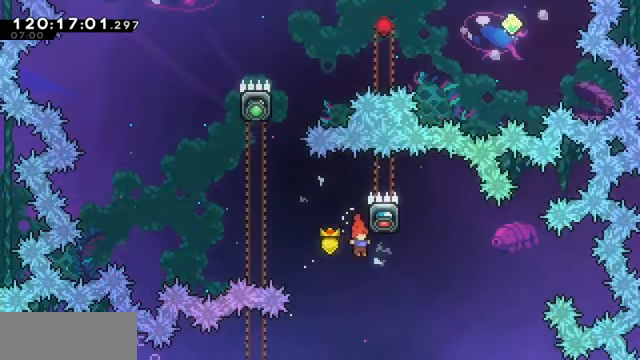
{"keys": [], "events": []}
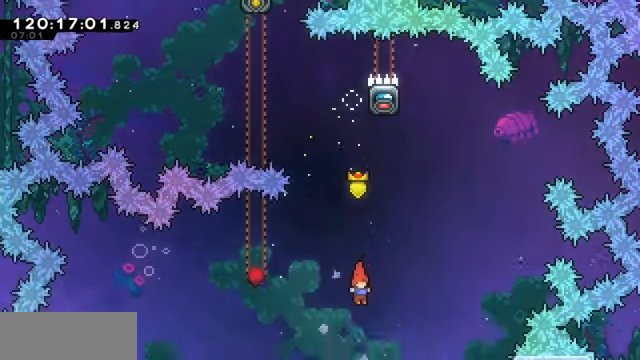
{"keys": [], "events": [[34, "right", "down"], [167, "right", "up"]]}
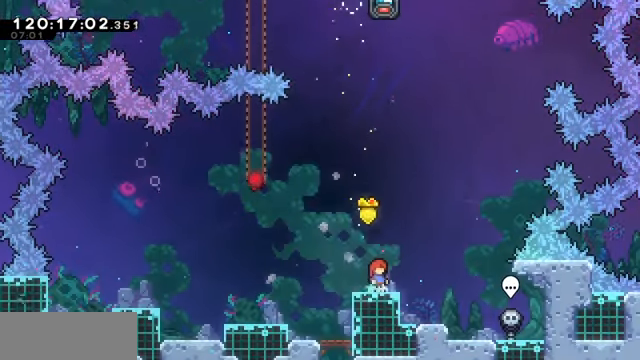
{"keys": []}
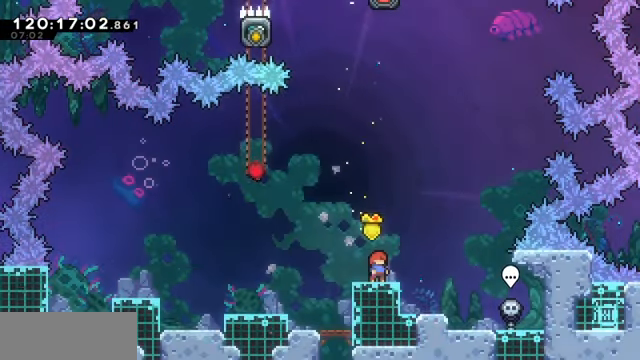
{"keys": [], "events": [[334, "left", "down"], [434, "left", "up"]]}
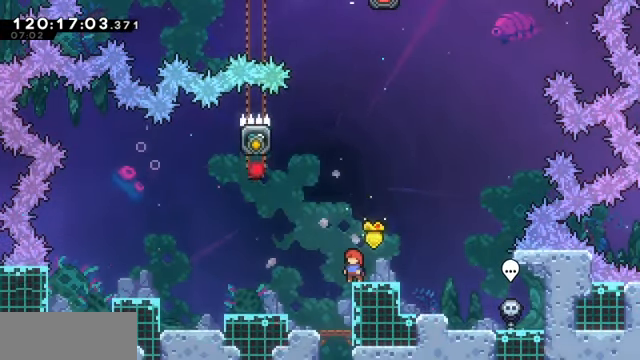
{"keys": ["jump", "left"], "events": [[367, "left", "down"], [434, "jump", "down"]]}
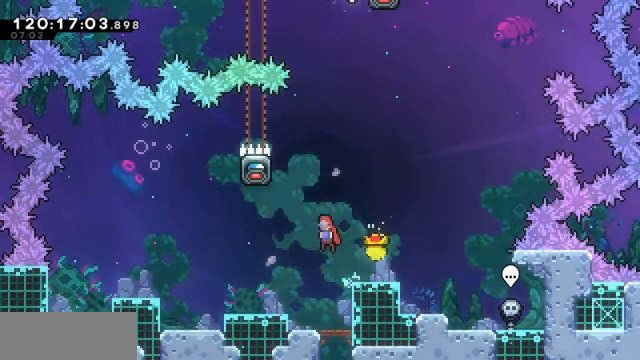
{"keys": [], "events": [[67, "jump", "up"], [167, "left", "up"], [234, "up", "down"], [334, "dash", "down"], [467, "dash", "up"], [467, "up", "up"]]}
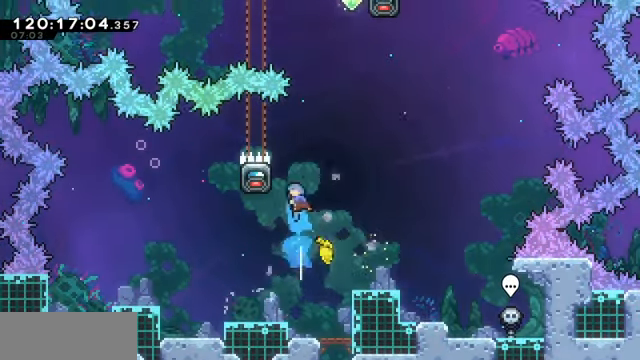
{"keys": ["grab"], "events": [[134, "left", "down"], [300, "grab", "down"], [367, "left", "up"]]}
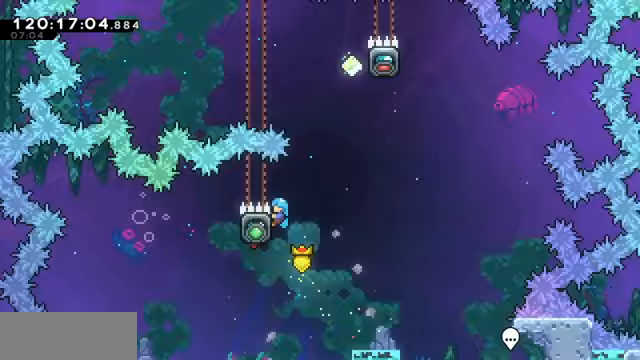
{"keys": ["grab", "right"], "events": [[100, "right", "down"], [133, "jump", "down"], [333, "jump", "up"]]}
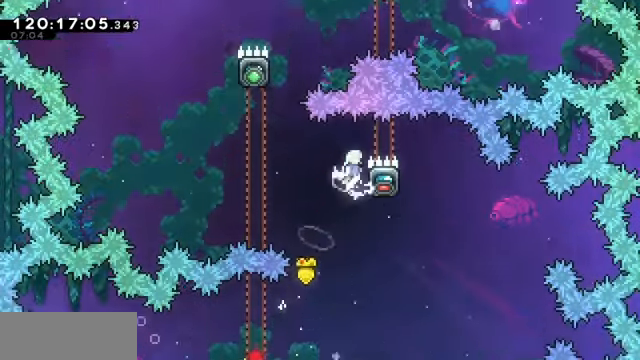
{"keys": ["left"], "events": [[100, "right", "up"], [200, "jump", "down"], [200, "left", "down"], [300, "jump", "up"], [333, "grab", "up"]]}
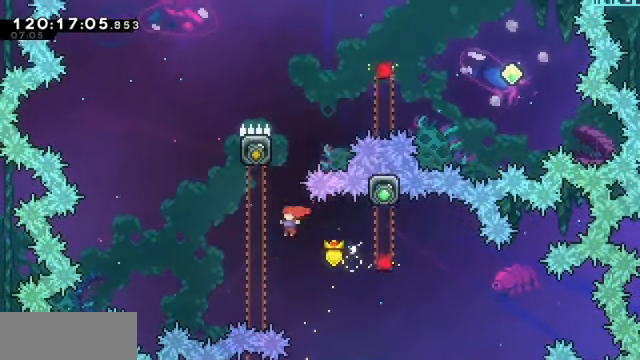
{"keys": ["jump", "right"], "events": [[67, "left", "up"], [67, "up", "down"], [133, "dash", "down"], [267, "dash", "up"], [300, "right", "down"], [367, "jump", "down"], [400, "up", "up"]]}
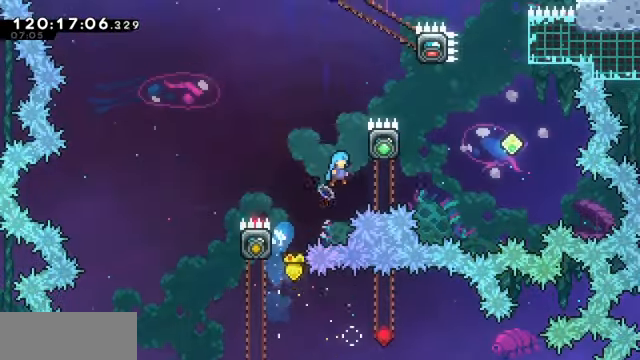
{"keys": ["right"], "events": [[100, "grab", "down"], [133, "jump", "up"], [200, "jump", "down"], [467, "grab", "up"], [500, "jump", "up"]]}
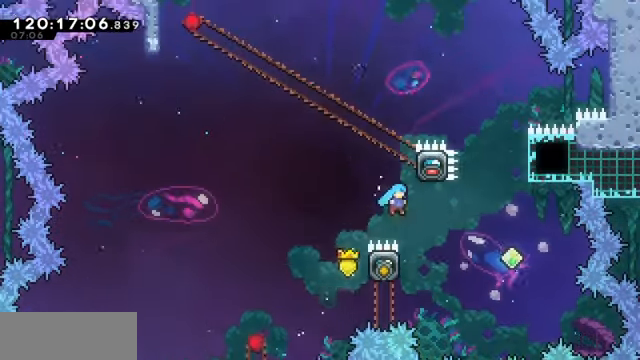
{"keys": ["jump", "right"], "events": [[100, "right", "up"], [200, "left", "down"], [333, "jump", "down"], [333, "left", "up"], [400, "right", "down"]]}
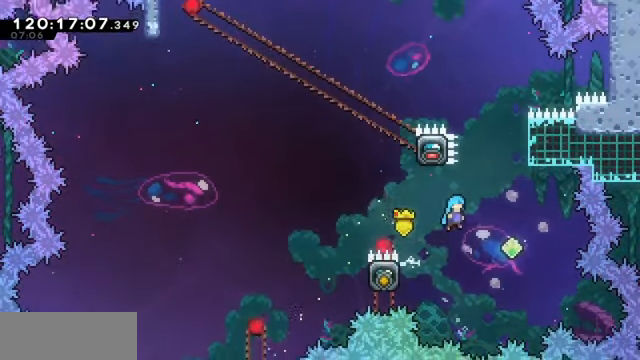
{"keys": ["dash", "up"], "events": [[233, "jump", "up"], [333, "right", "up"], [433, "dash", "down"], [433, "up", "down"]]}
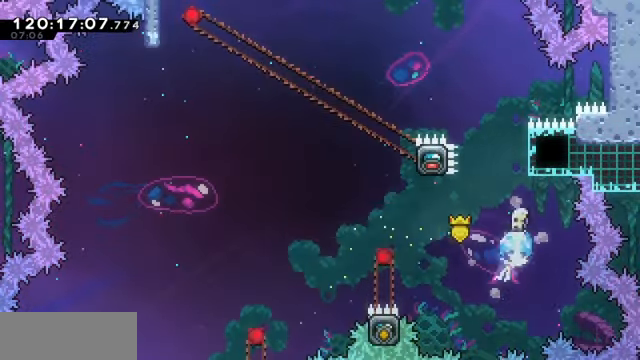
{"keys": ["grab"], "events": [[167, "dash", "up"], [167, "grab", "down"], [200, "right", "down"], [333, "right", "up"], [400, "up", "up"]]}
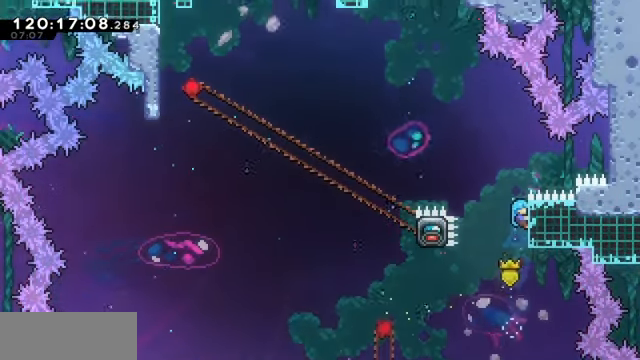
{"keys": ["grab"], "events": []}
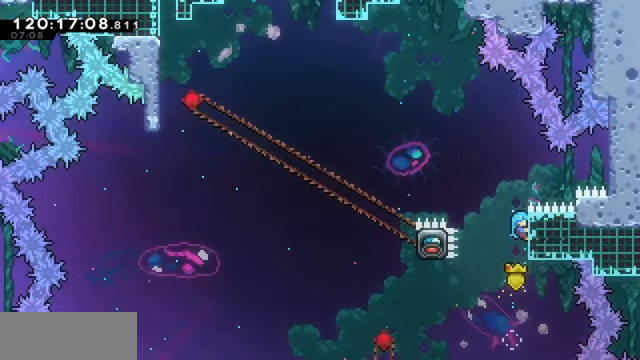
{"keys": ["grab"], "events": []}
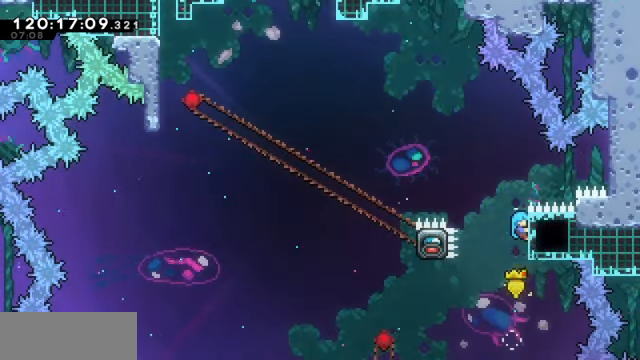
{"keys": ["grab"], "events": []}
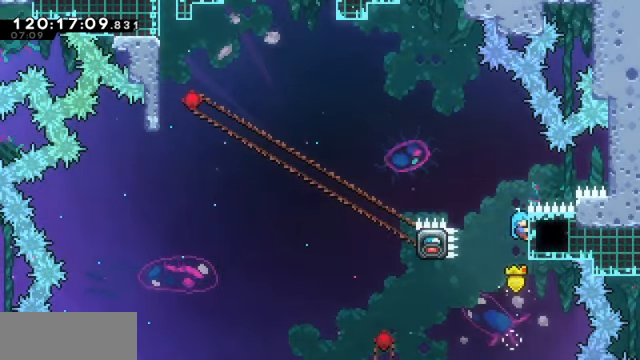
{"keys": ["grab"], "events": []}
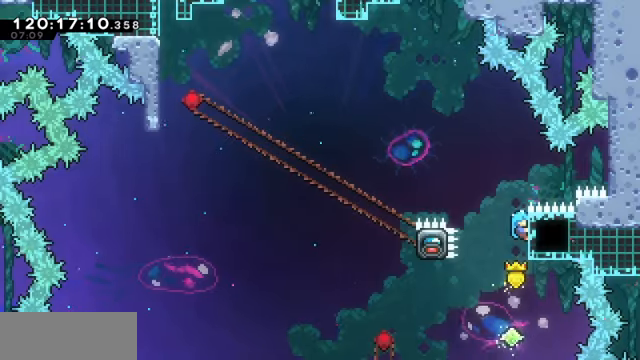
{"keys": [], "events": [[200, "grab", "up"]]}
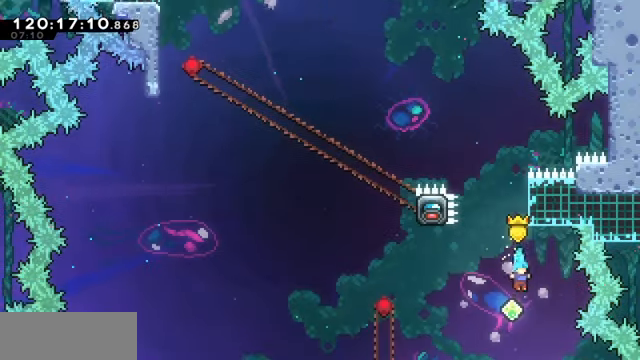
{"keys": ["jump", "left"], "events": [[133, "up", "down"], [166, "dash", "down"], [300, "dash", "up"], [400, "up", "up"], [433, "jump", "down"], [433, "left", "down"]]}
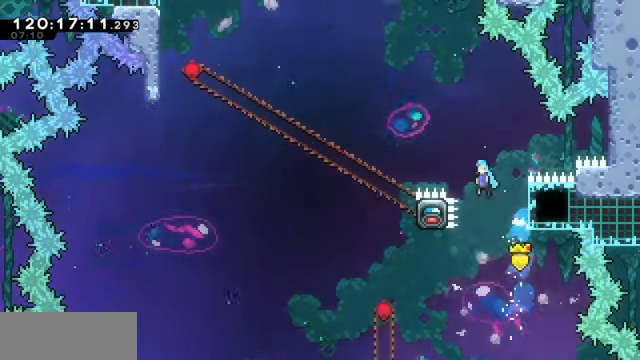
{"keys": [], "events": [[400, "jump", "up"], [466, "left", "up"]]}